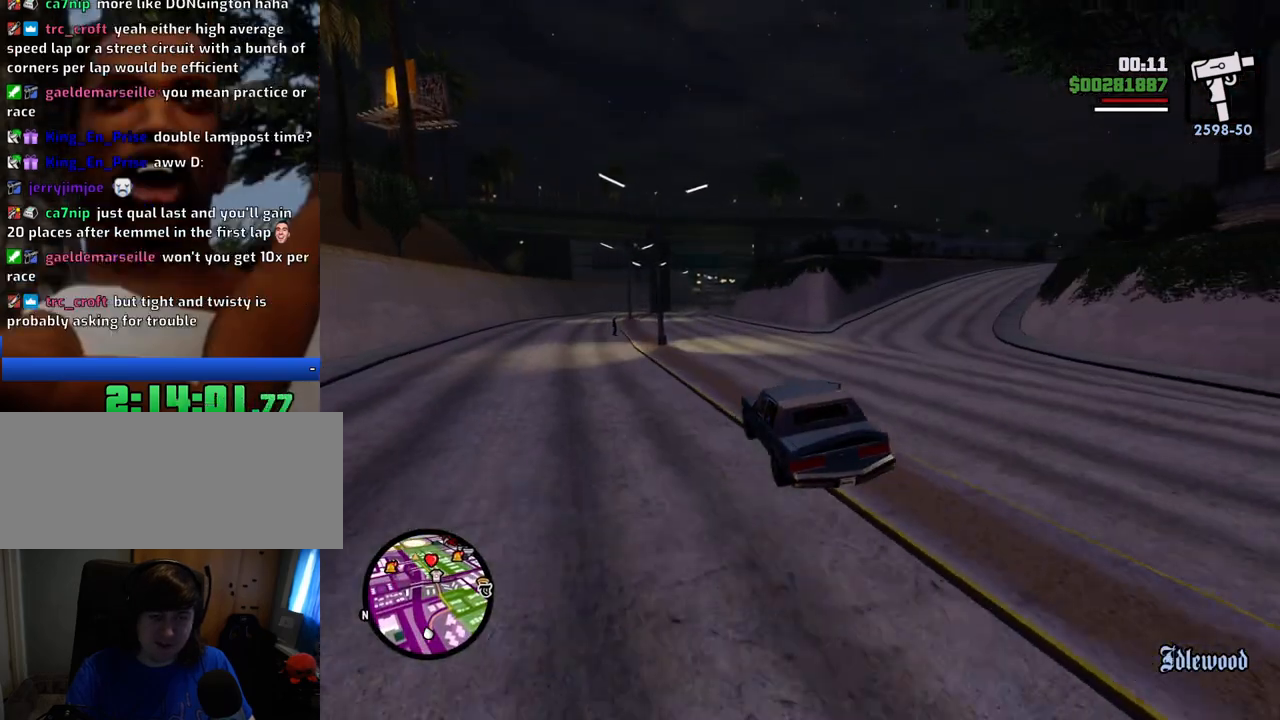
Gameplay with keyboard and mouse; each line is a JSON object with the keys and mouse buttons held at the frame after it. "events" lists presses ("down") and releases ("up") of "1", "2", "3", "4", "5", "6", "8", "a", "alt", "c", "ctrl", "d", "down", "e", "escape", "f", "f1", "f2", "f3", "g", "h", "left", "num2", "q", "r", "right", "s", "shift", "space", "t", "tab", "up", "v", "w", "x", "z", "mouse_left", "mouse_middle", "mouse_right", "mouse_wheel_up" and "mouse_wheel_down" between this image and that frame as [ms after this image, input, new state], when the widget could be followed in between. "mouse_left", "mouse_middle", "mouse_right", "mouse_wheel_up", "mouse_wheel_down" = the "left", "middle", "right", "wheel_up", "wheel_down" buttons of the "mouse" list. No other keys are recorded. Mouse movement is not recorded.
{"keys": ["w"], "mouse": [], "events": []}
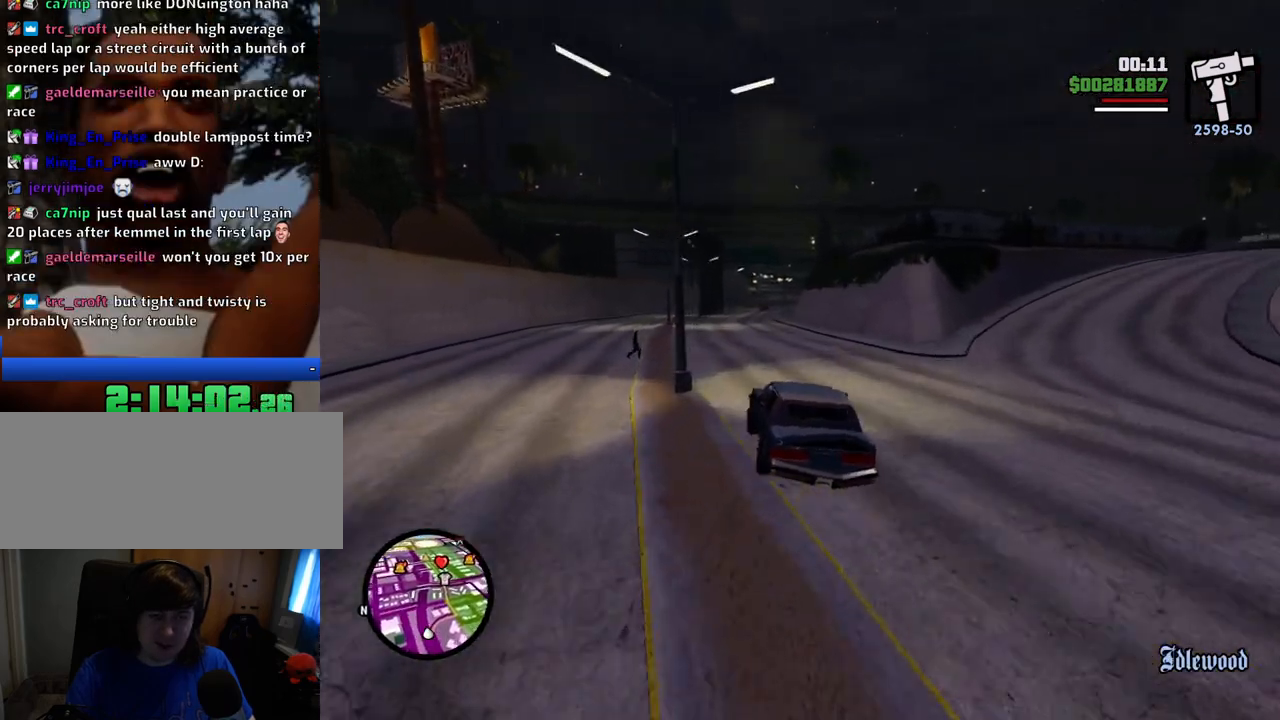
{"keys": ["w"], "mouse": [], "events": [[384, "d", "down"], [418, "d", "up"]]}
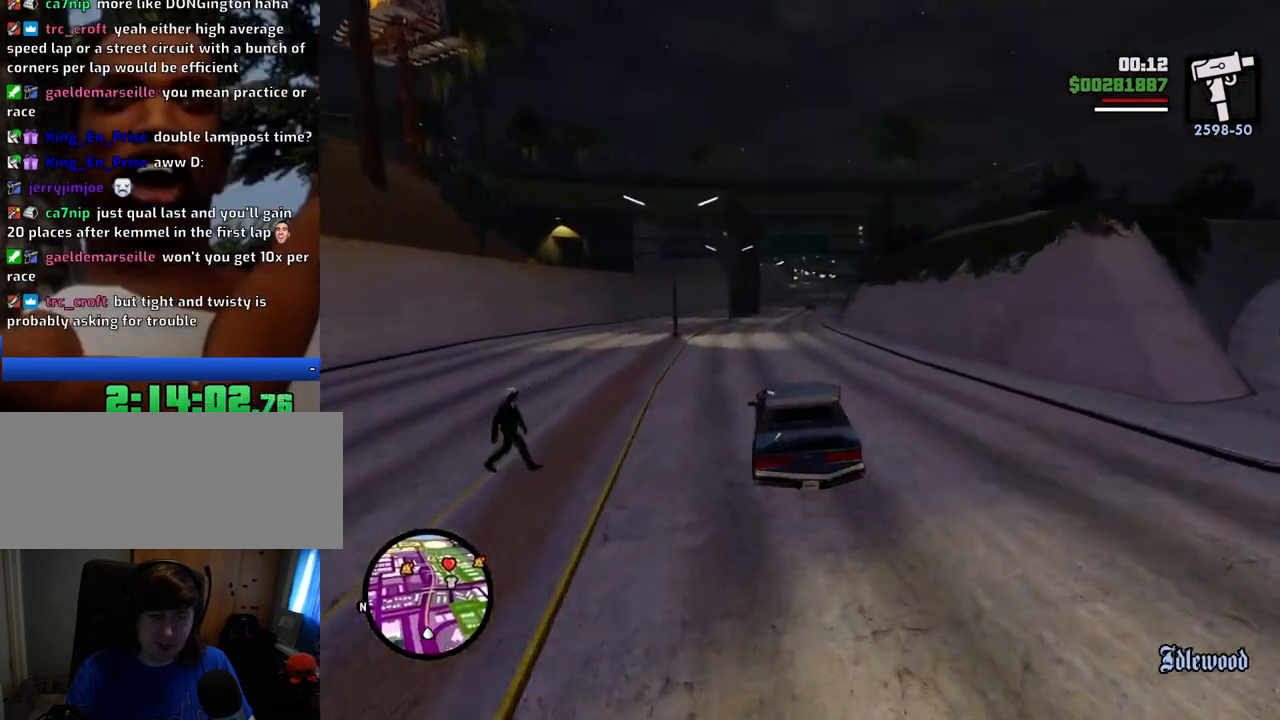
{"keys": ["w"], "mouse": [], "events": [[167, "d", "down"], [201, "d", "up"]]}
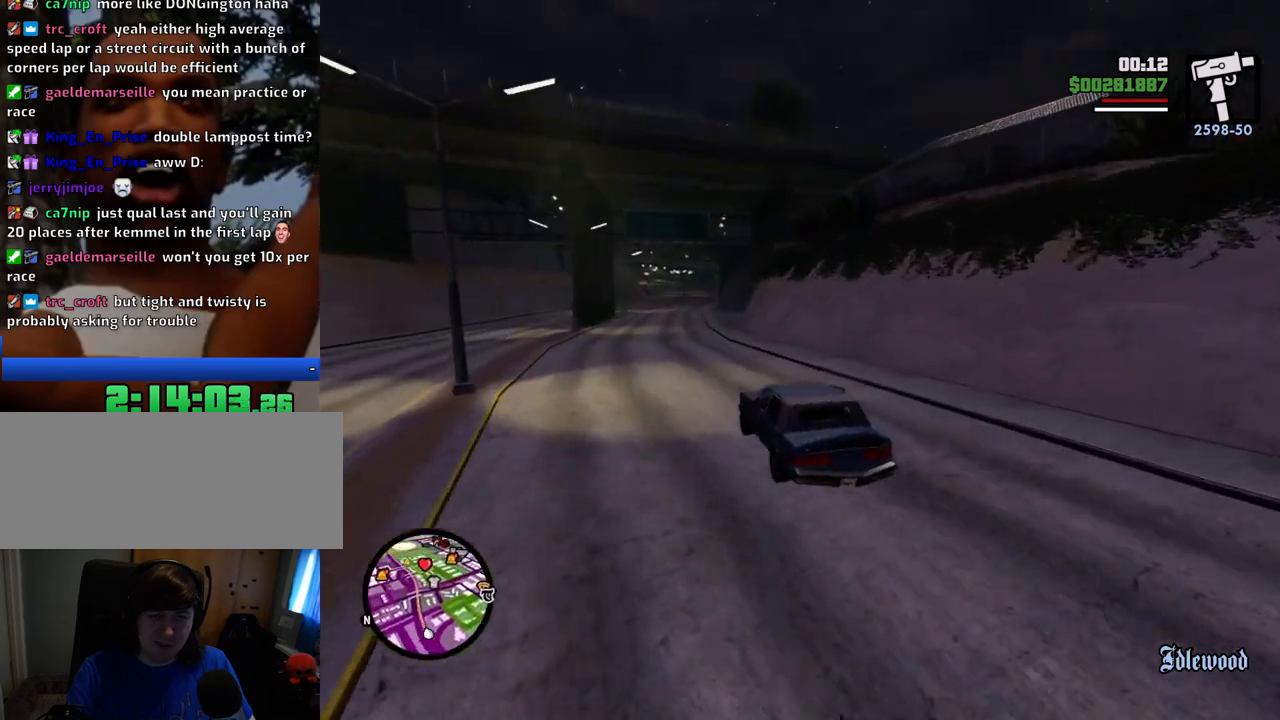
{"keys": ["w"], "mouse": [], "events": []}
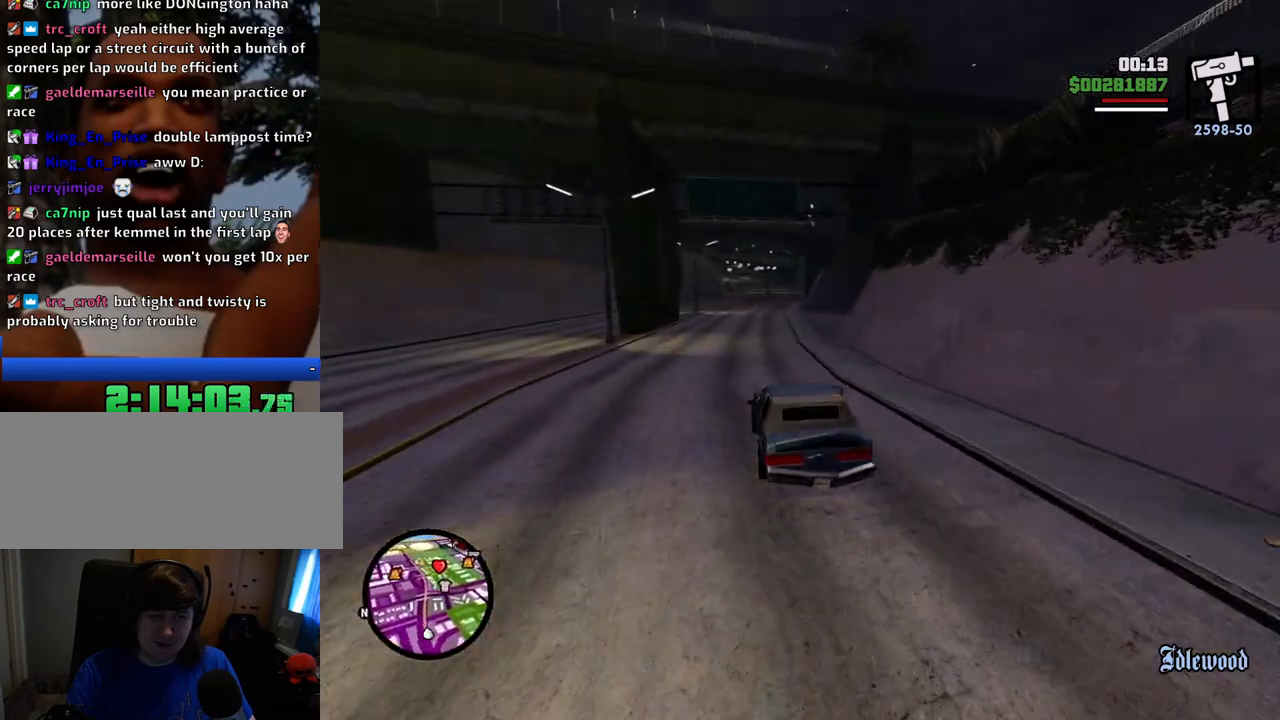
{"keys": ["6", "w"], "mouse": [], "events": [[234, "6", "down"], [284, "6", "up"], [384, "6", "down"]]}
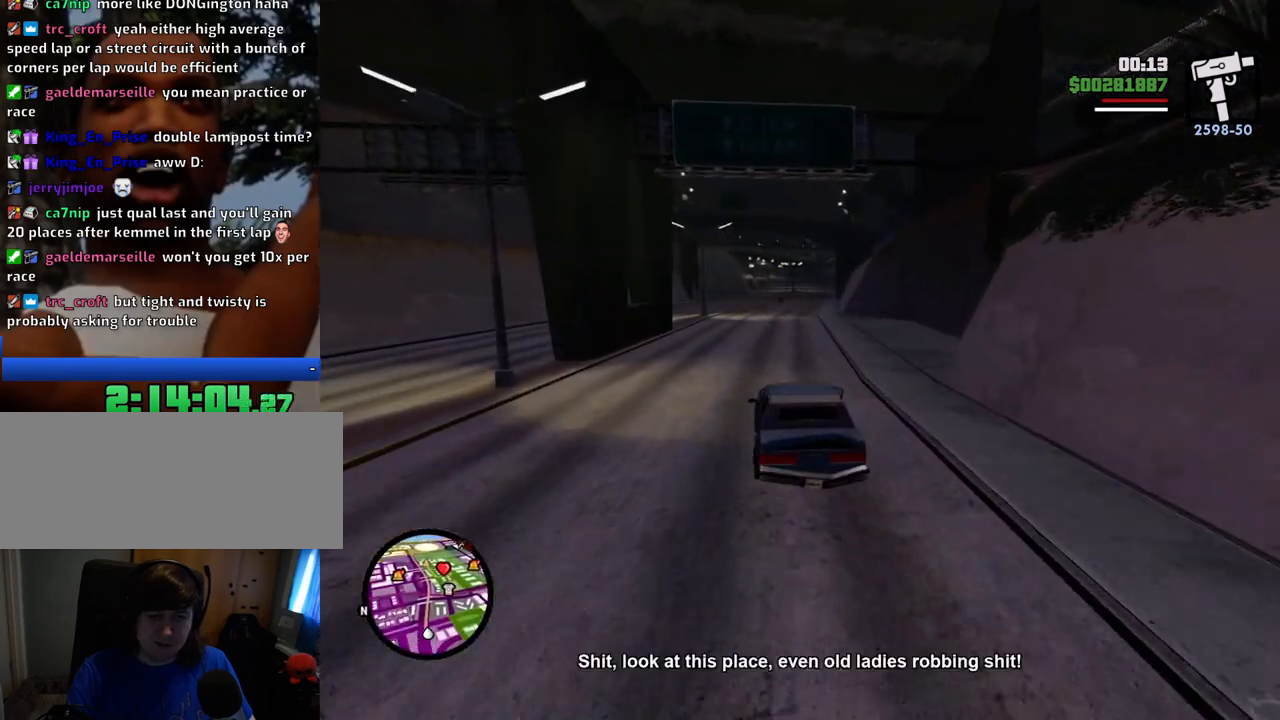
{"keys": ["w"], "mouse": [], "events": [[17, "6", "up"], [17, "d", "down"], [67, "6", "down"], [67, "d", "up"], [200, "6", "up"], [300, "6", "down"], [434, "6", "up"]]}
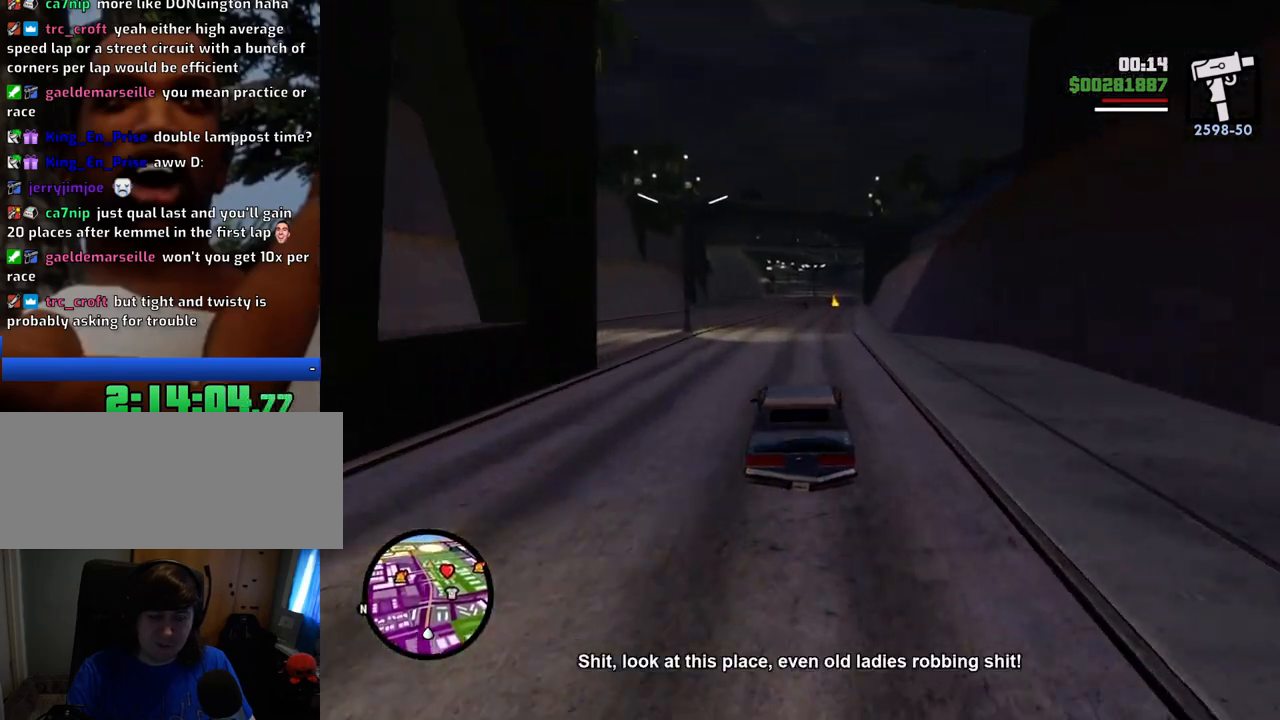
{"keys": ["6", "w"], "mouse": [], "events": [[33, "6", "down"], [167, "6", "up"], [267, "6", "down"], [400, "6", "up"], [501, "6", "down"]]}
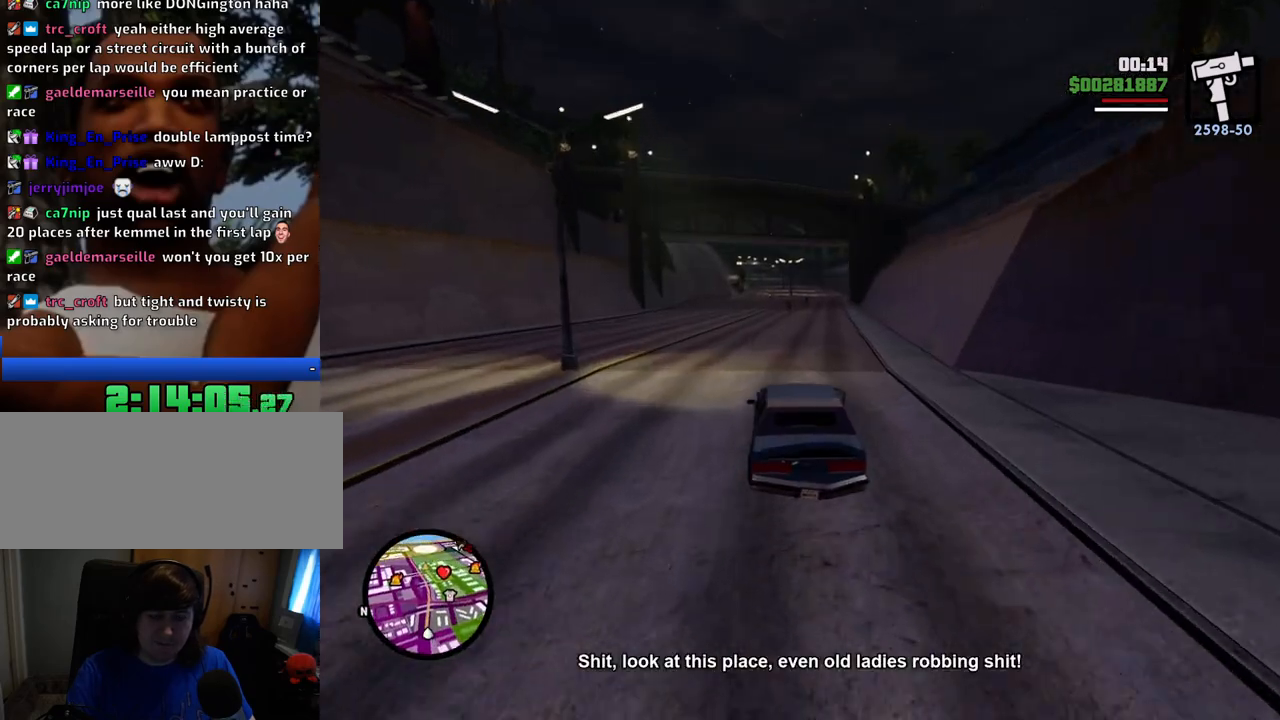
{"keys": ["6", "w"], "mouse": [], "events": [[283, "6", "up"], [417, "6", "down"], [417, "d", "down"], [467, "d", "up"]]}
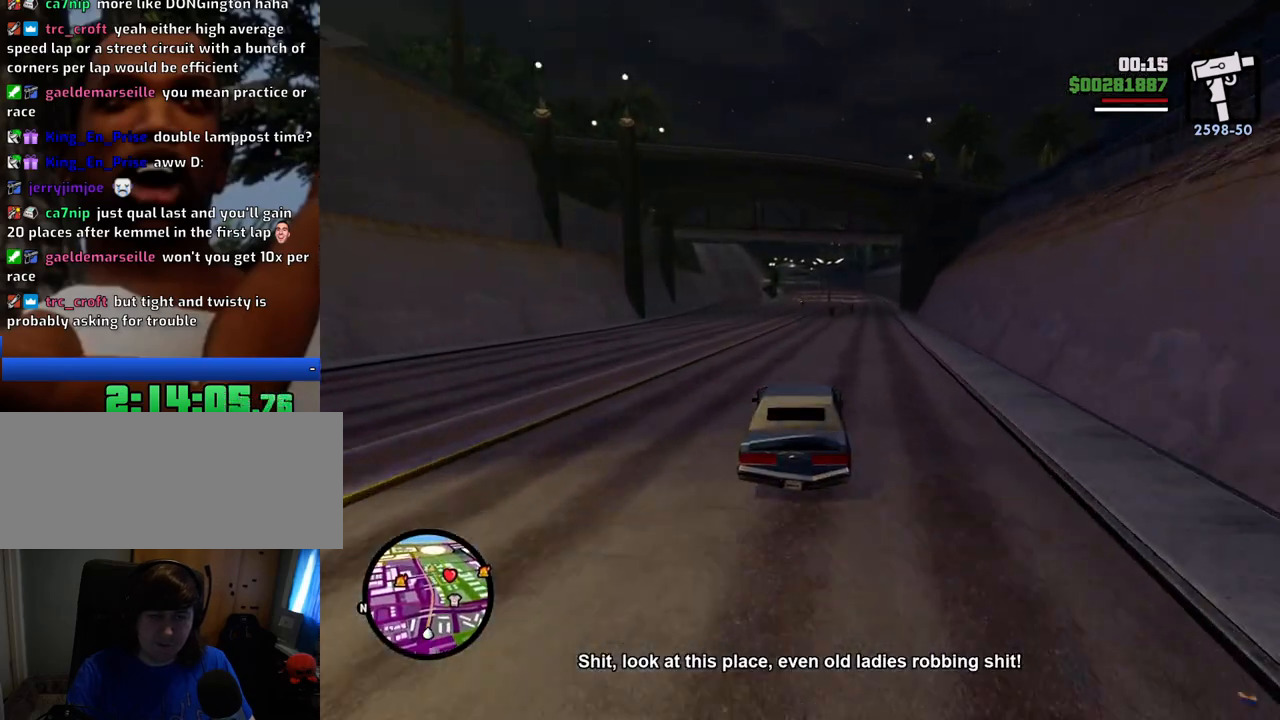
{"keys": ["w"], "mouse": [], "events": [[66, "6", "up"], [200, "d", "down"], [250, "d", "up"]]}
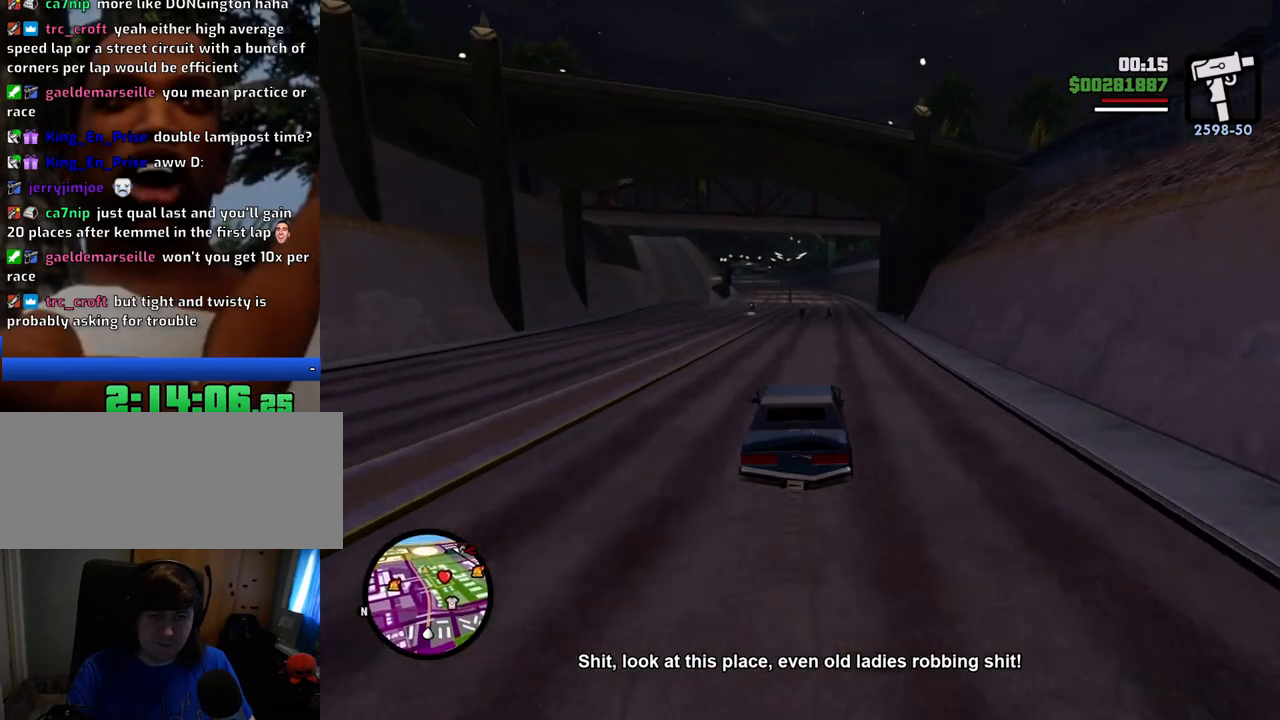
{"keys": ["w"], "mouse": [], "events": [[34, "a", "down"], [134, "a", "up"]]}
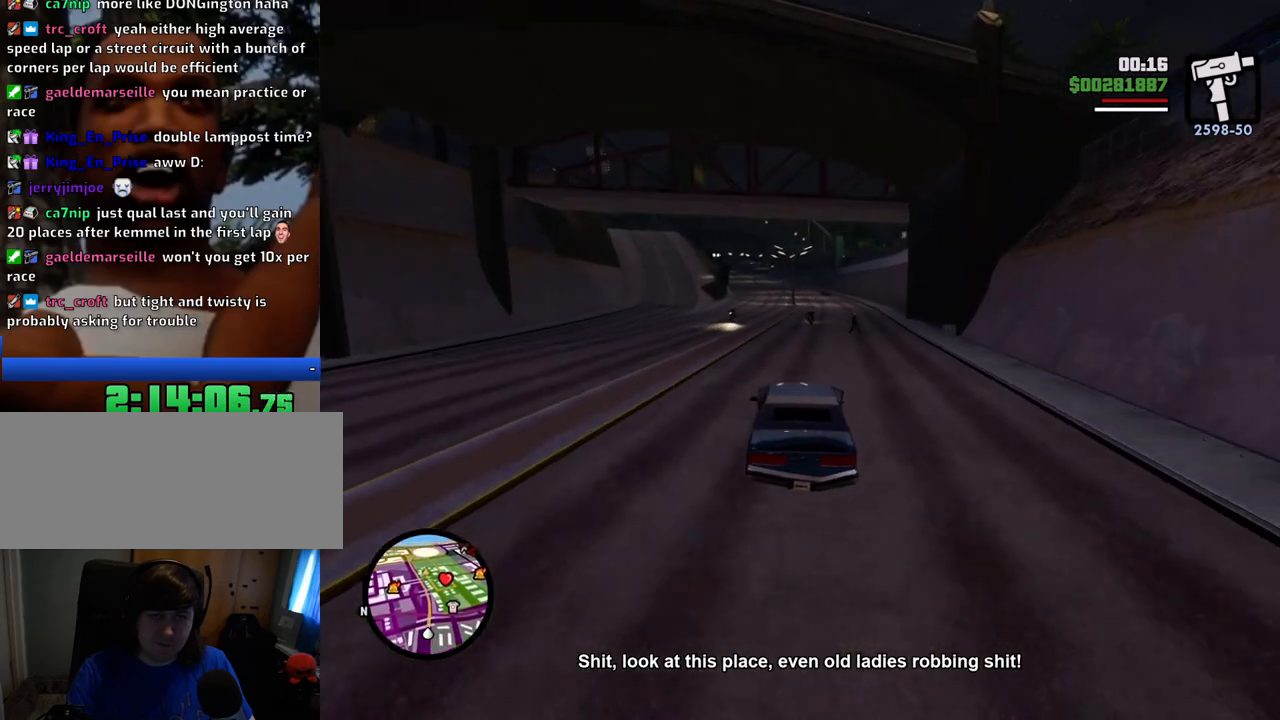
{"keys": ["6", "a", "w"], "mouse": [], "events": [[434, "6", "down"], [434, "a", "down"]]}
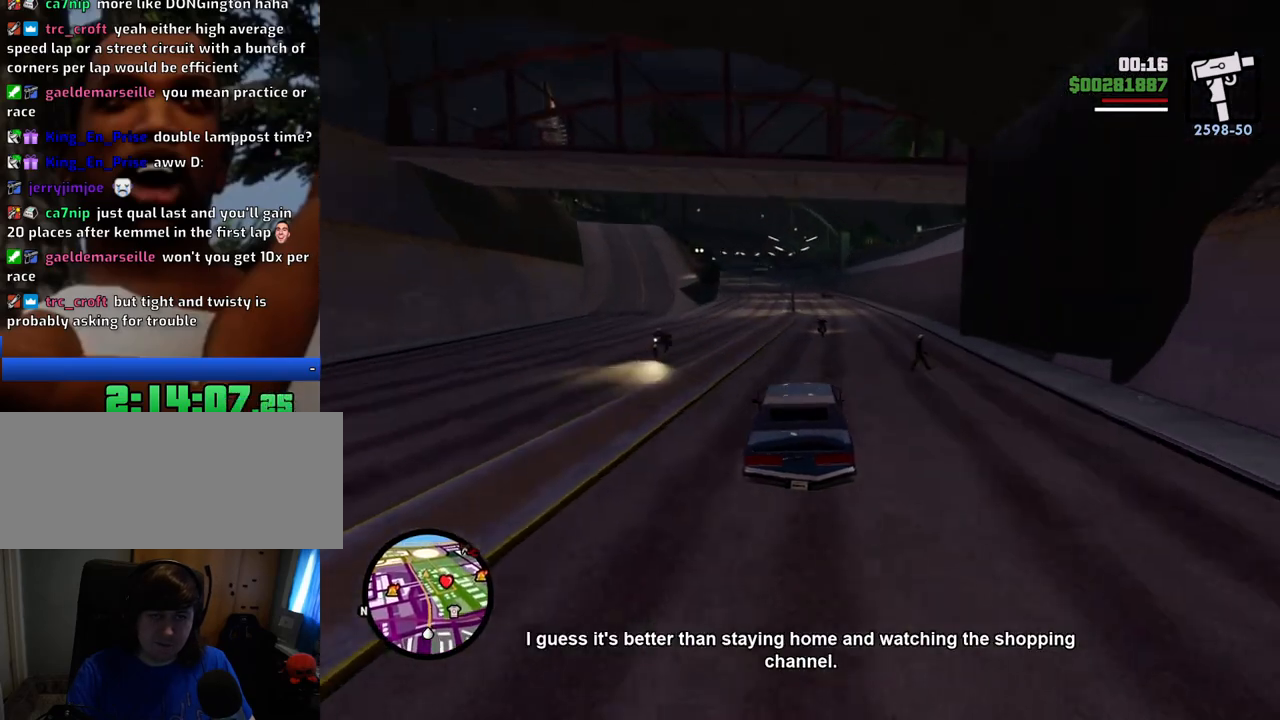
{"keys": ["6", "w"], "mouse": [], "events": [[34, "6", "up"], [34, "a", "up"], [134, "6", "down"], [218, "6", "up"], [318, "6", "down"], [418, "6", "up"], [501, "6", "down"]]}
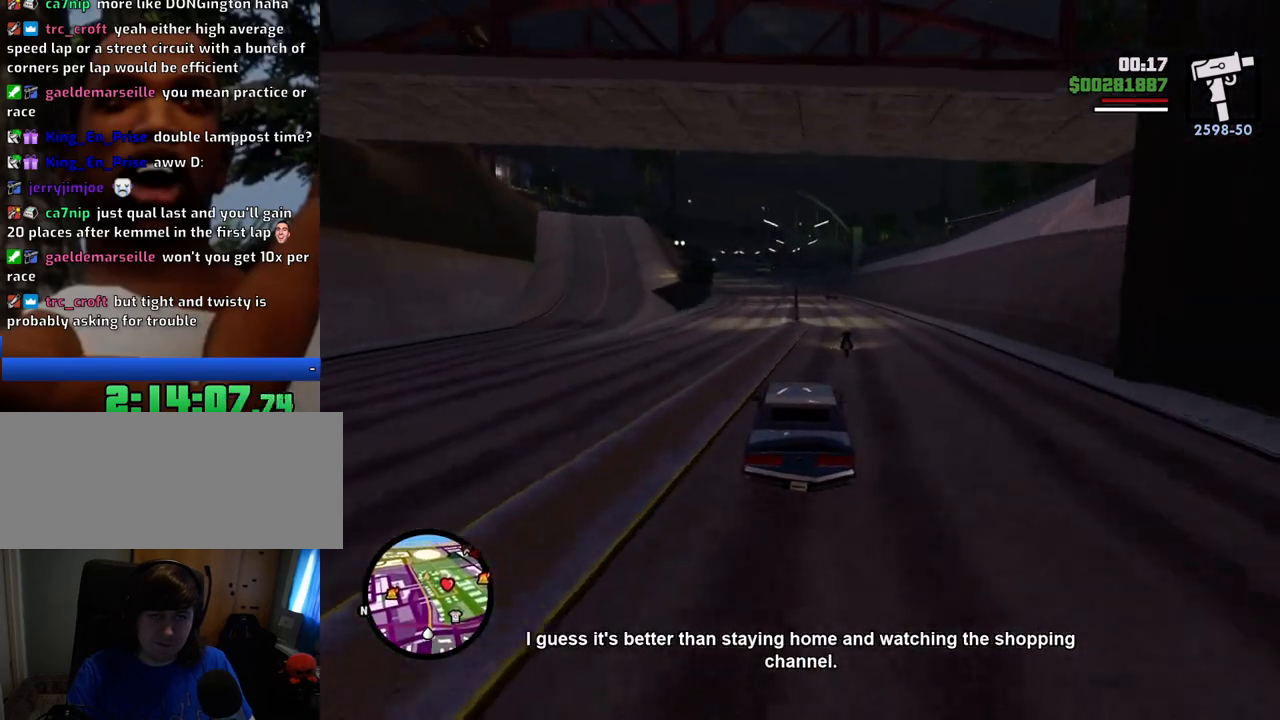
{"keys": ["6", "w"], "mouse": [], "events": [[101, "6", "up"], [184, "6", "down"], [284, "6", "up"], [284, "d", "down"], [334, "d", "up"], [418, "6", "down"]]}
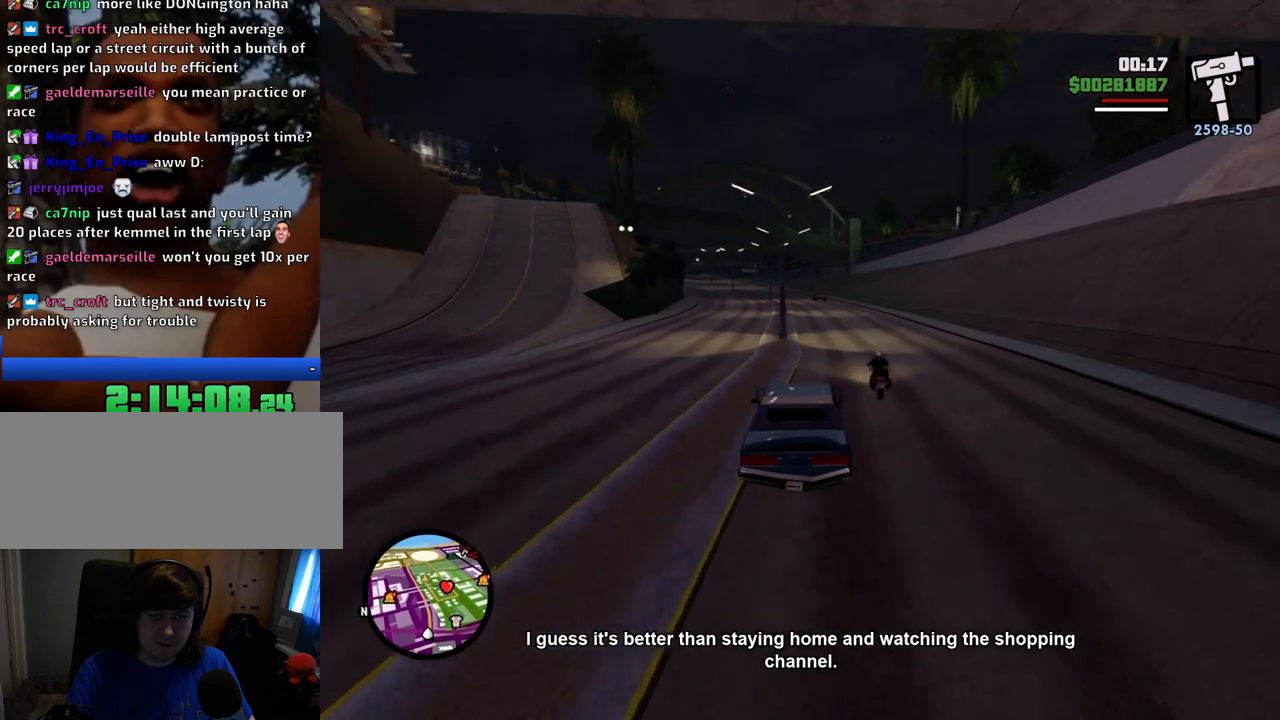
{"keys": ["w"], "mouse": [], "events": [[17, "6", "up"], [100, "6", "down"], [201, "6", "up"], [251, "6", "down"], [401, "6", "up"]]}
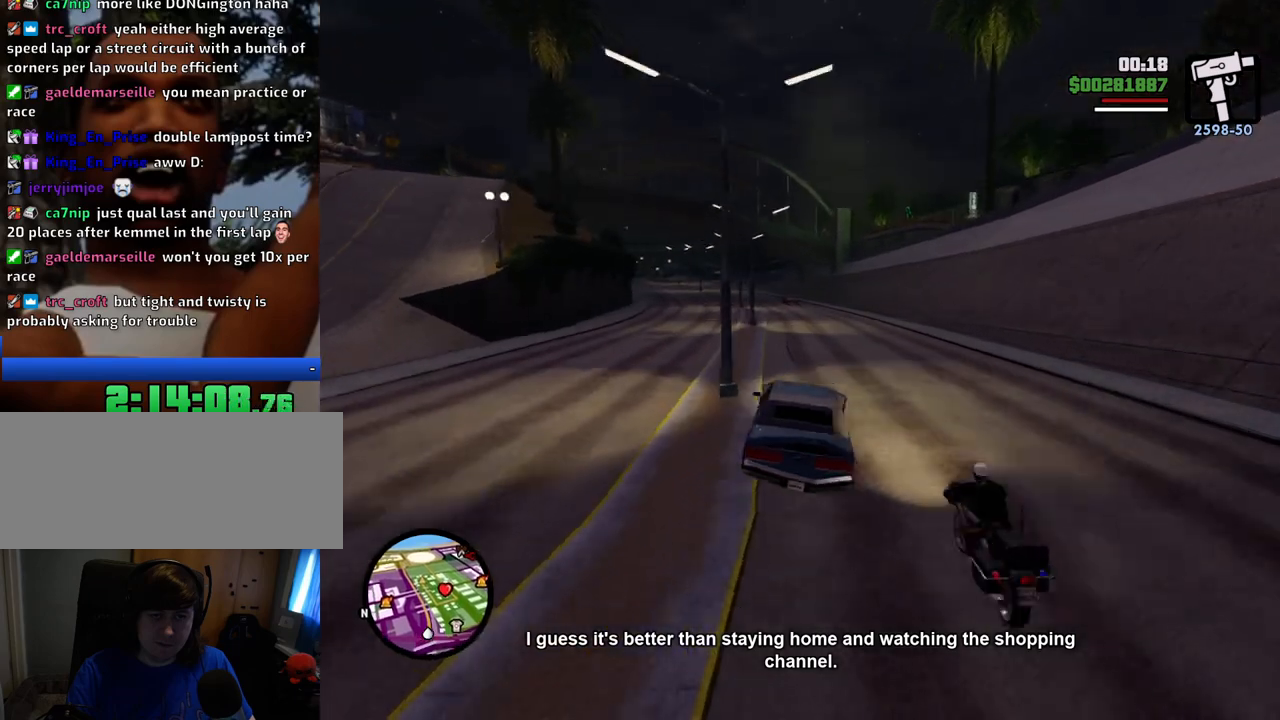
{"keys": ["w"], "mouse": [], "events": [[67, "a", "down"], [117, "a", "up"]]}
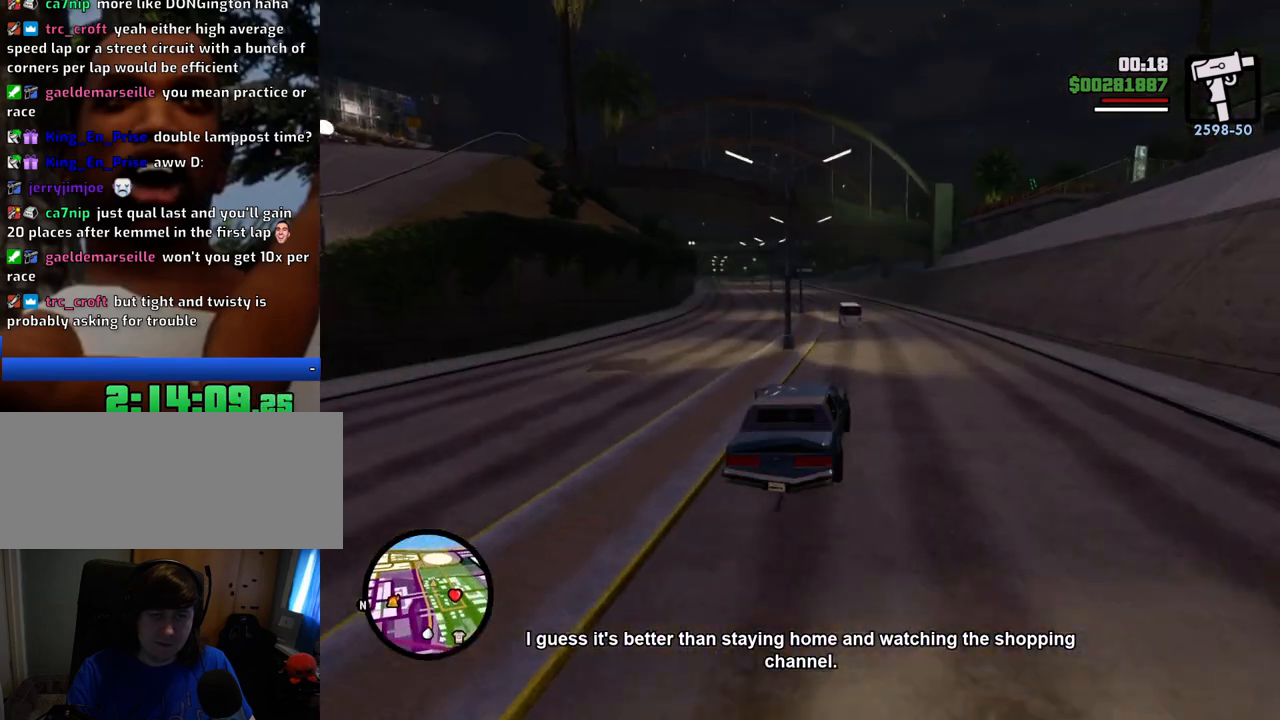
{"keys": ["w"], "mouse": [], "events": [[367, "d", "down"], [501, "d", "up"]]}
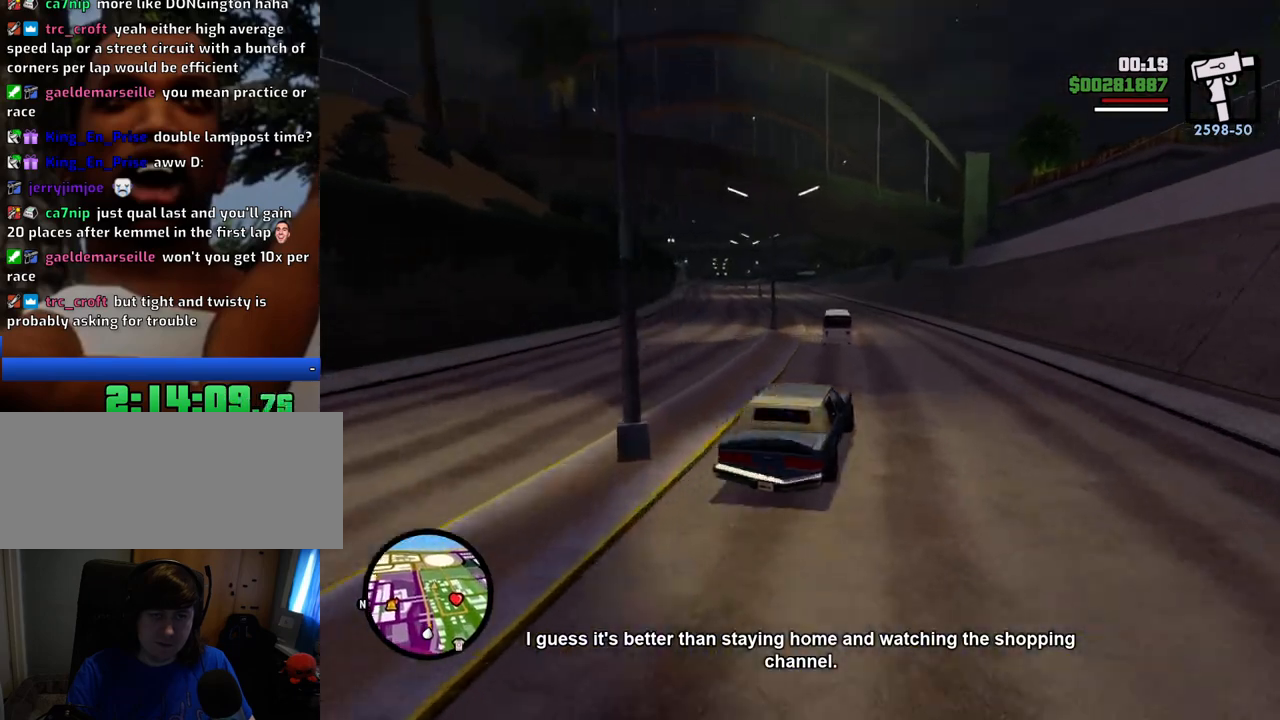
{"keys": ["w"], "mouse": [], "events": [[184, "a", "down"], [234, "a", "up"]]}
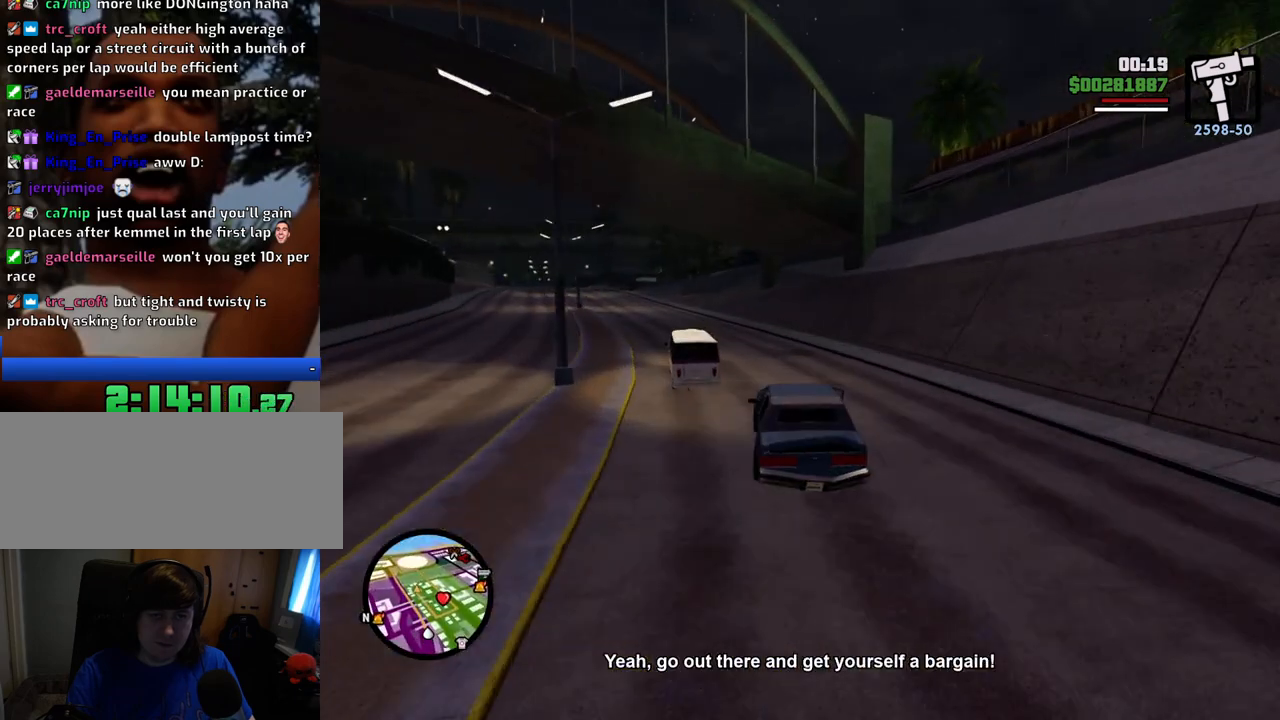
{"keys": ["a", "w"], "mouse": [], "events": [[67, "a", "down"], [167, "a", "up"], [350, "a", "down"]]}
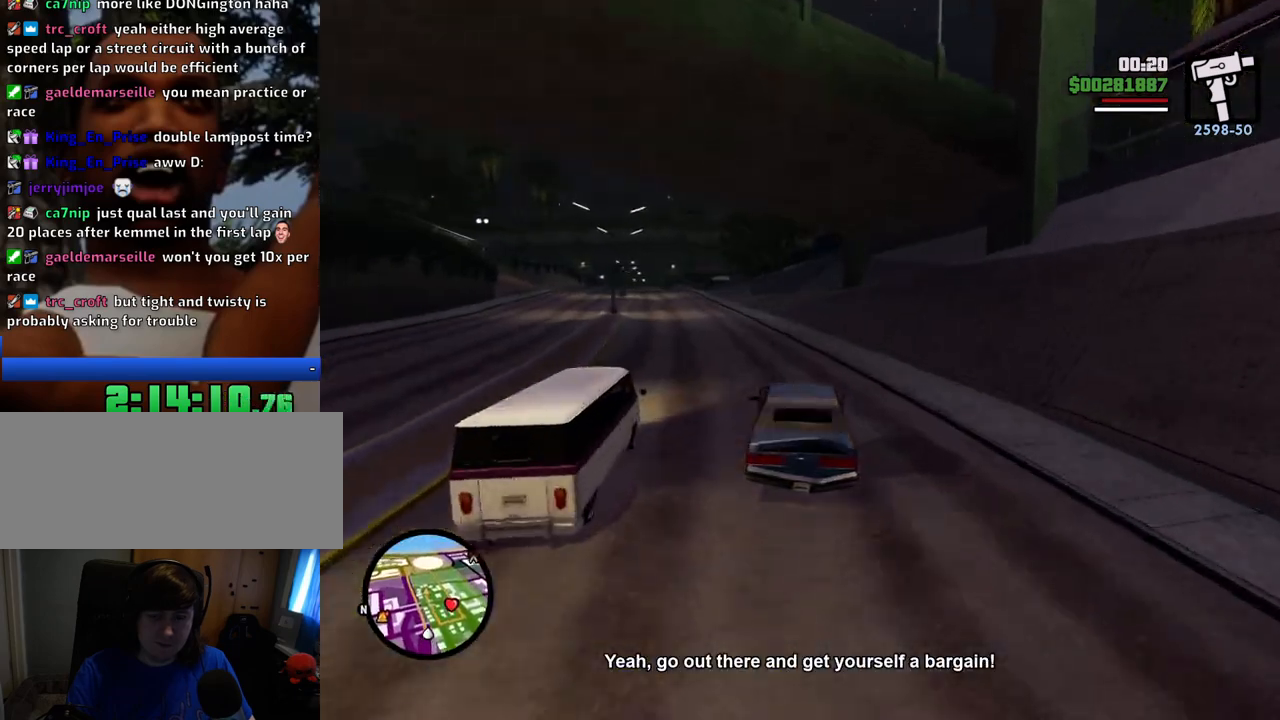
{"keys": ["w"], "mouse": [], "events": [[501, "a", "up"]]}
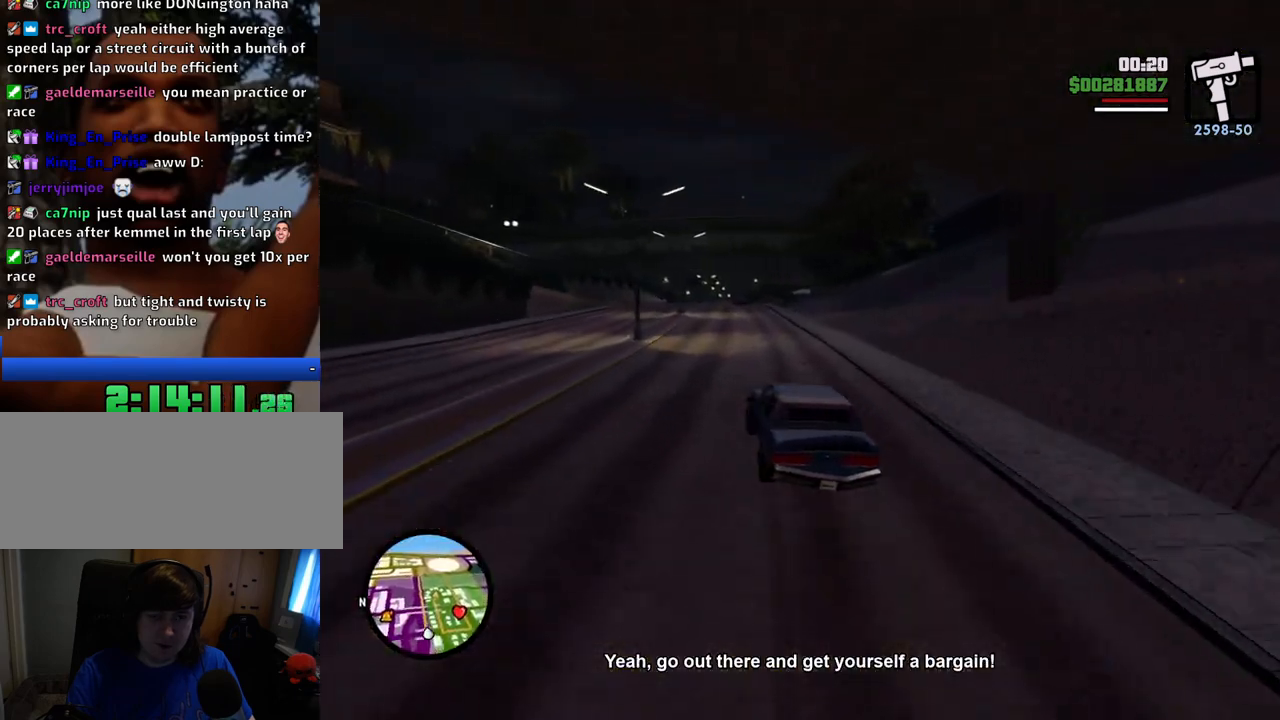
{"keys": ["w"], "mouse": [], "events": [[50, "d", "down"], [183, "d", "up"], [333, "a", "down"], [384, "a", "up"]]}
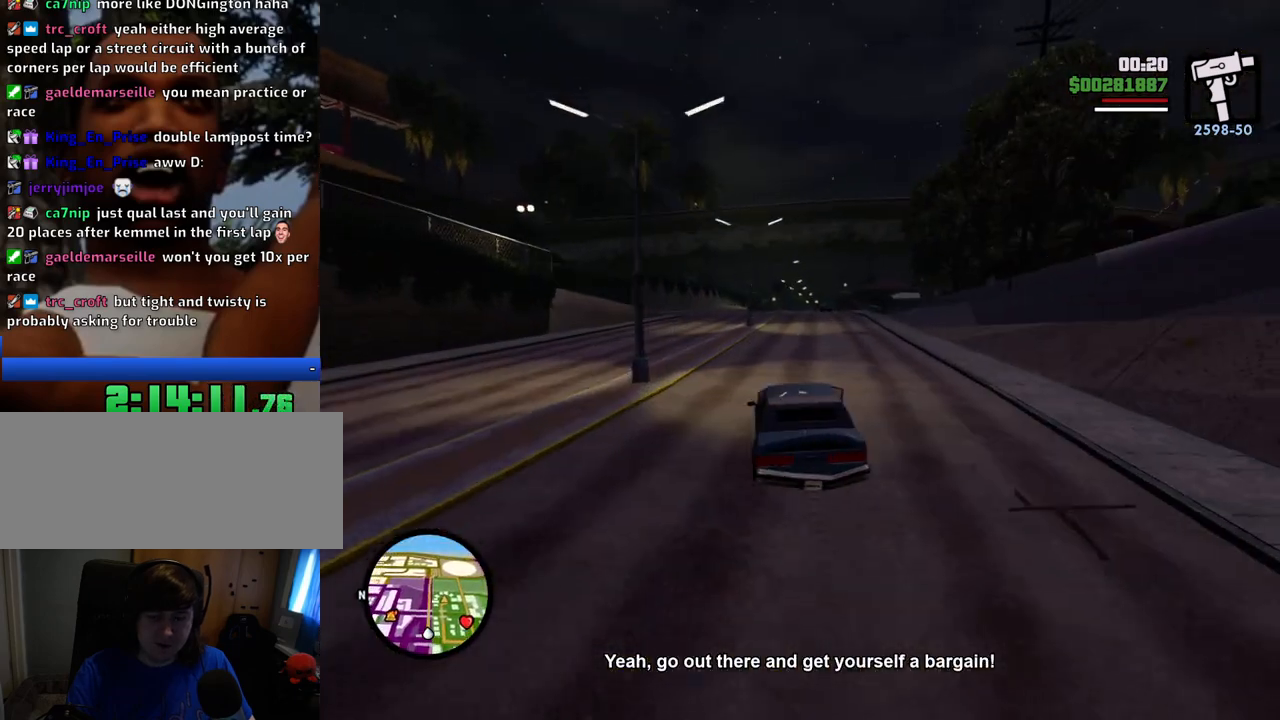
{"keys": ["w"], "mouse": [], "events": [[17, "d", "down"], [117, "d", "up"]]}
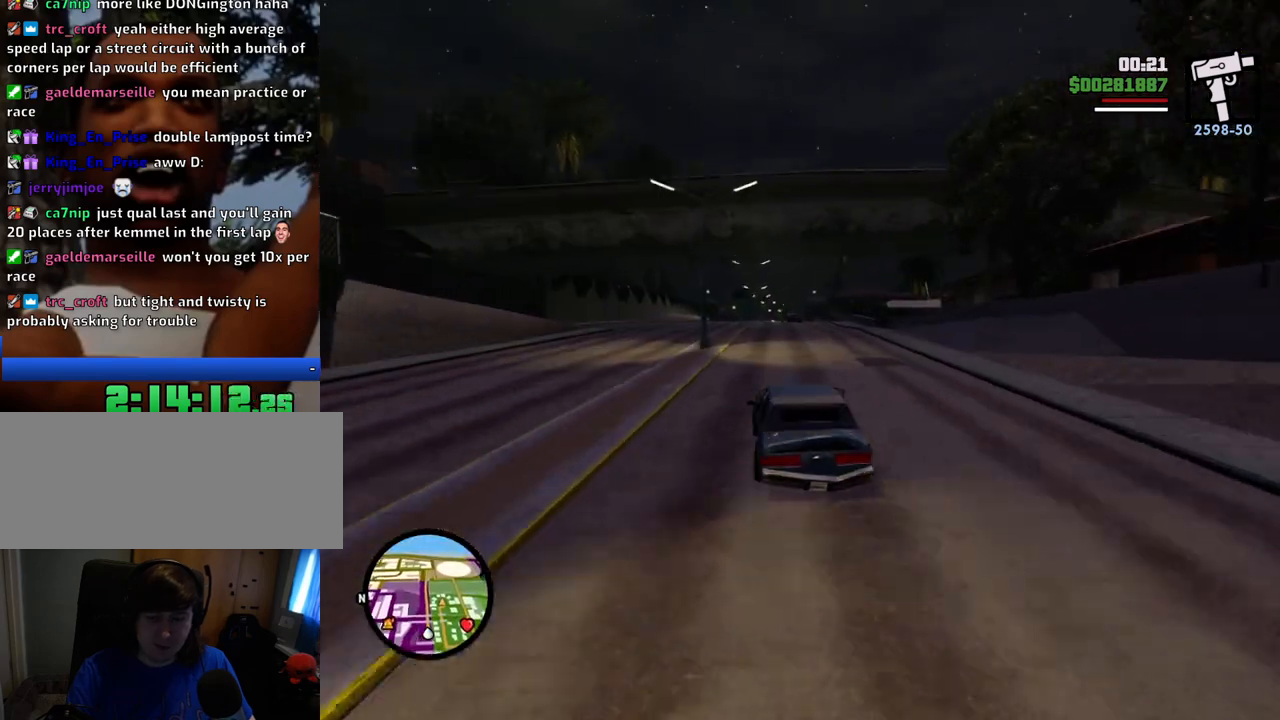
{"keys": ["d"], "mouse": [], "events": [[184, "a", "down"], [267, "a", "up"], [267, "w", "up"], [451, "d", "down"]]}
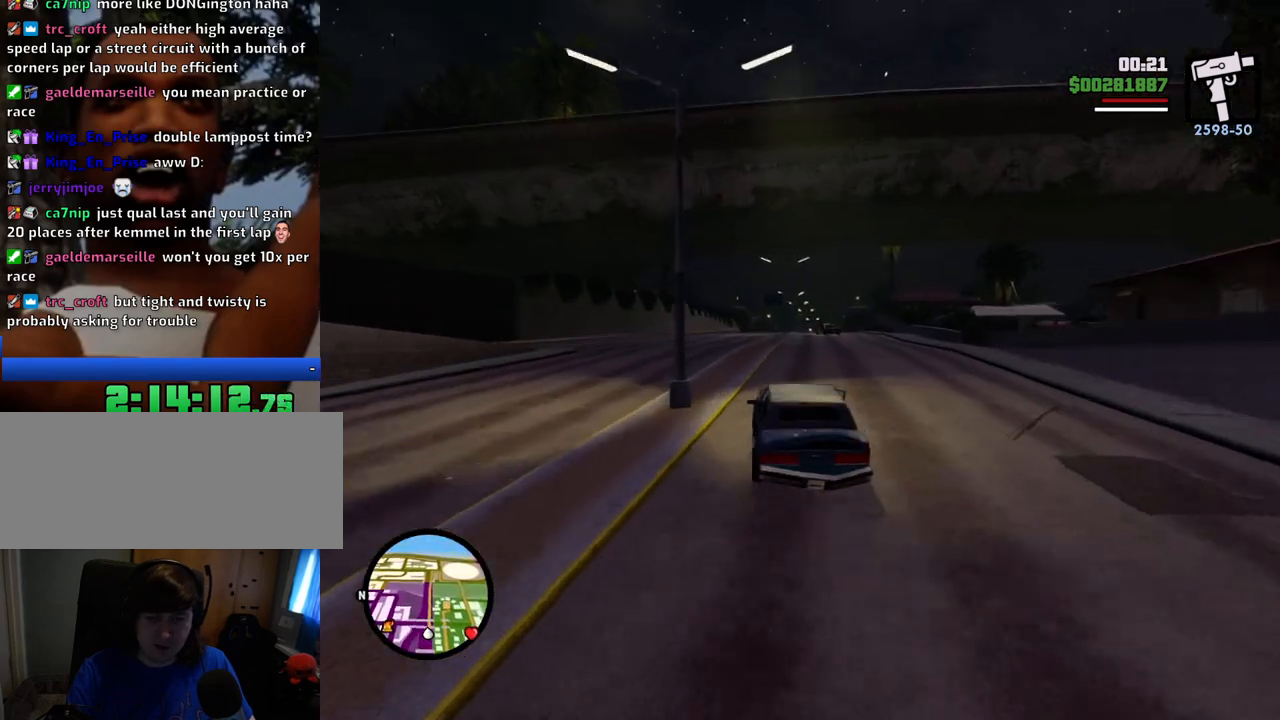
{"keys": ["d", "s"], "mouse": [], "events": [[50, "s", "down"]]}
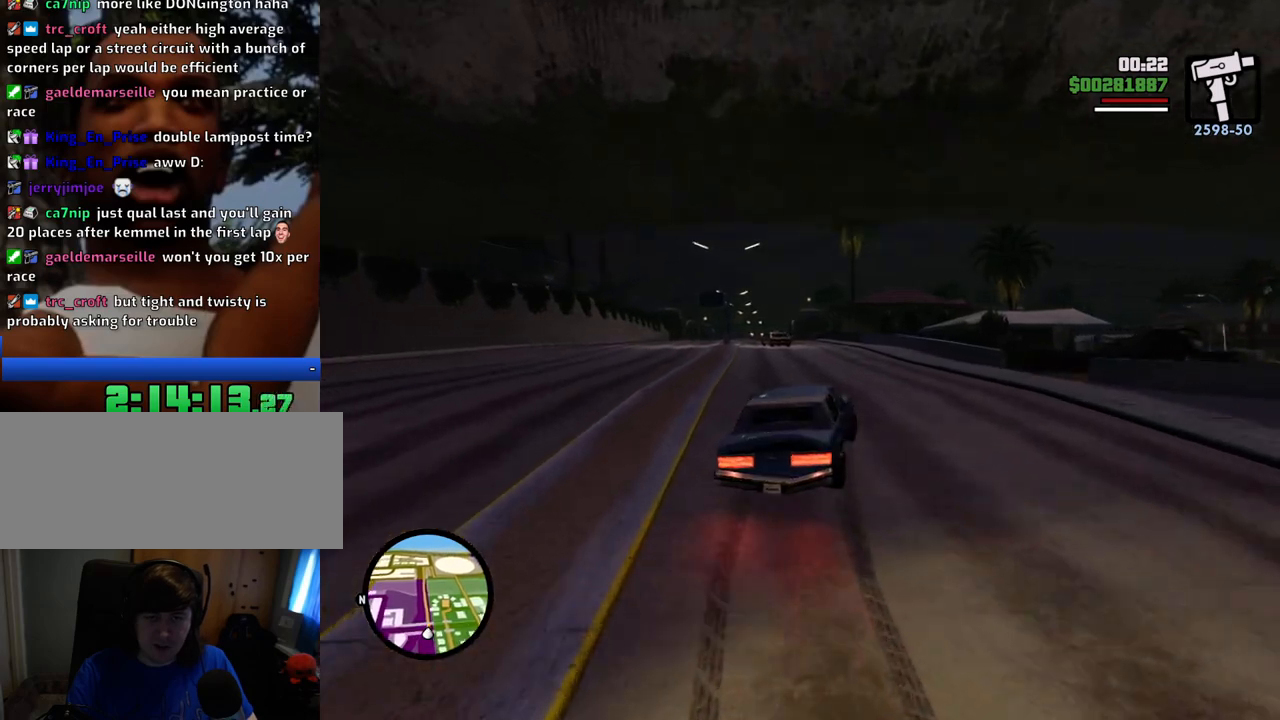
{"keys": ["d"], "mouse": [], "events": [[351, "space", "down"], [484, "s", "up"], [484, "space", "up"]]}
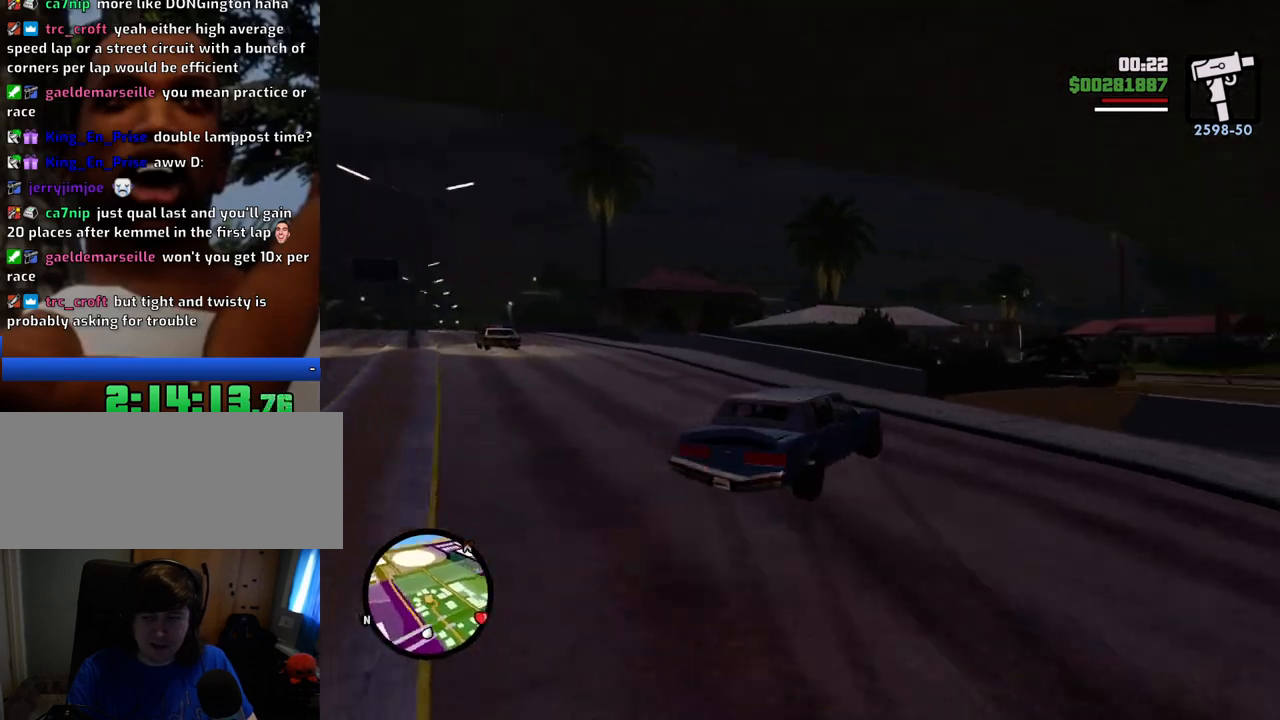
{"keys": ["d", "w"], "mouse": [], "events": [[367, "w", "down"]]}
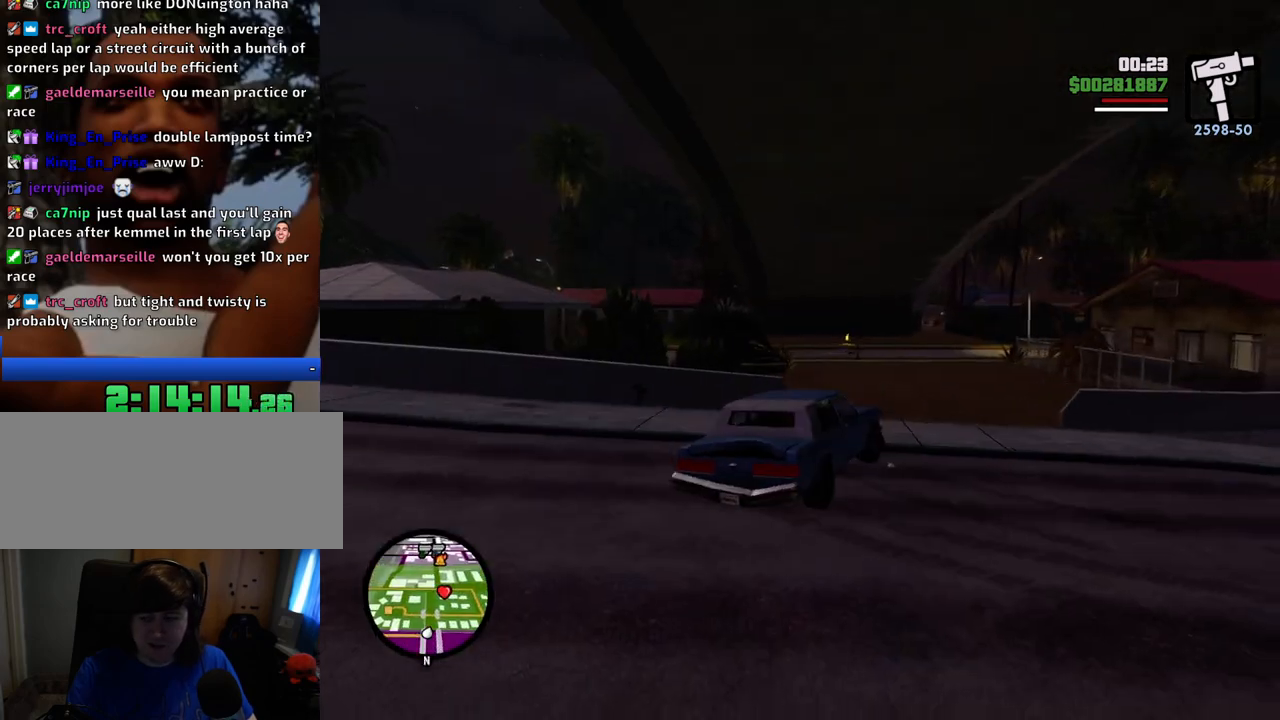
{"keys": ["a", "w"], "mouse": [], "events": [[50, "d", "up"], [150, "a", "down"], [284, "a", "up"], [384, "a", "down"]]}
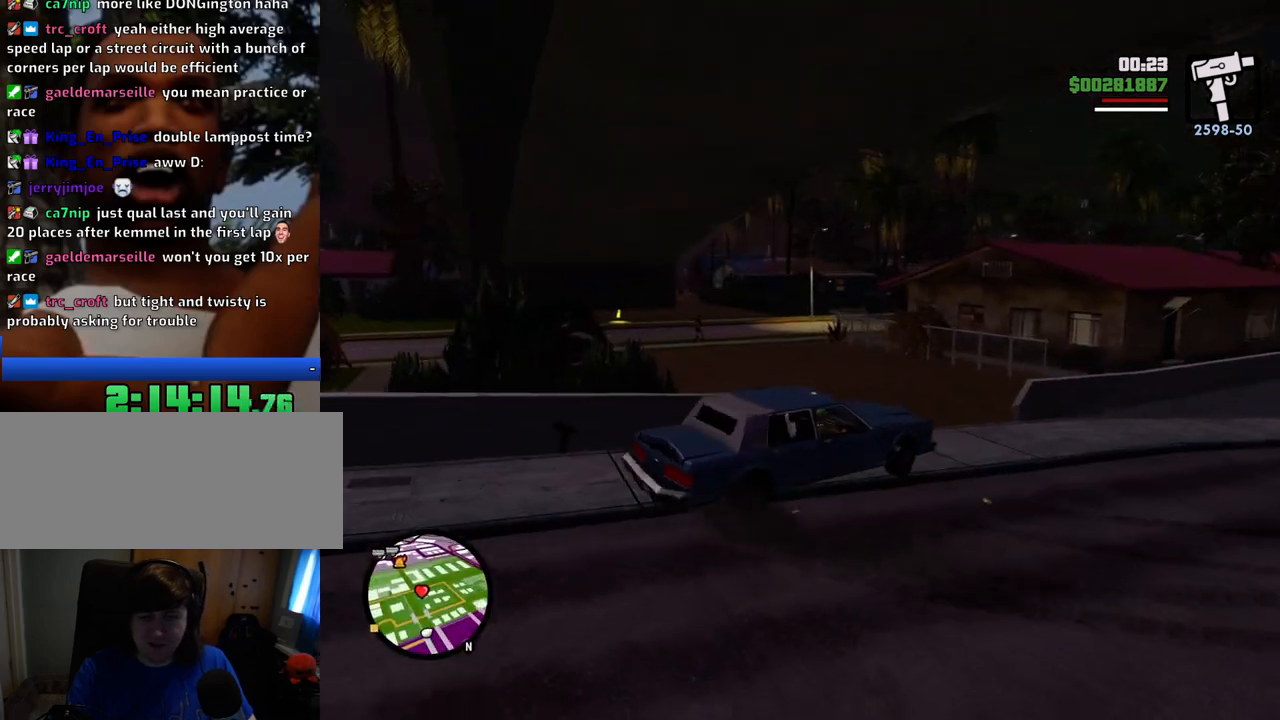
{"keys": ["a", "w"], "mouse": [], "events": []}
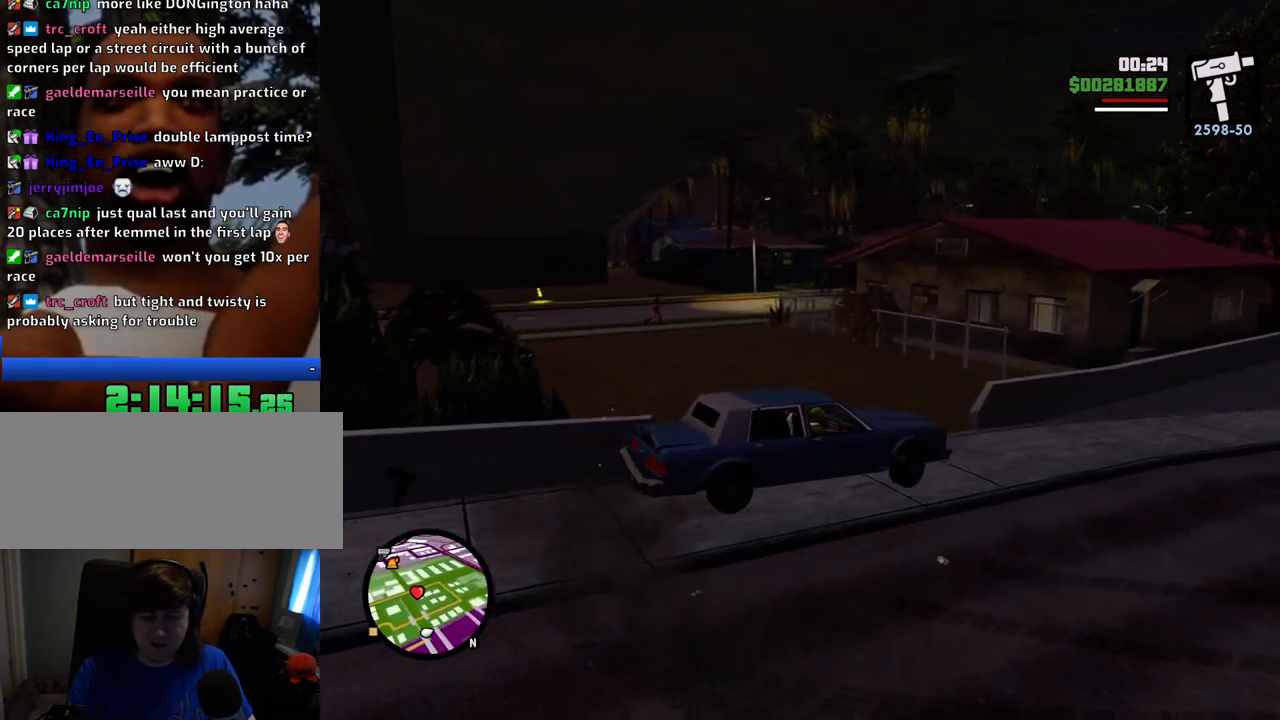
{"keys": ["a"], "mouse": [], "events": [[450, "w", "up"]]}
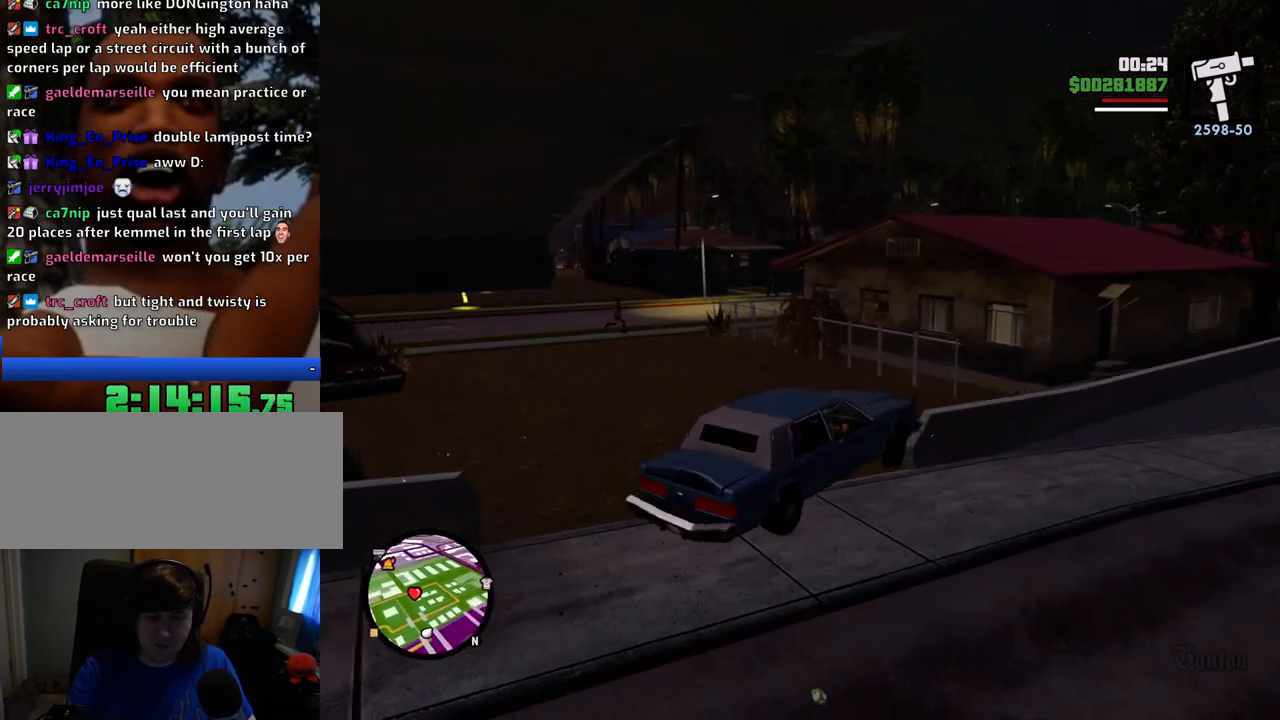
{"keys": ["d"], "mouse": [], "events": [[100, "d", "down"], [100, "s", "down"], [150, "a", "up"], [417, "s", "up"]]}